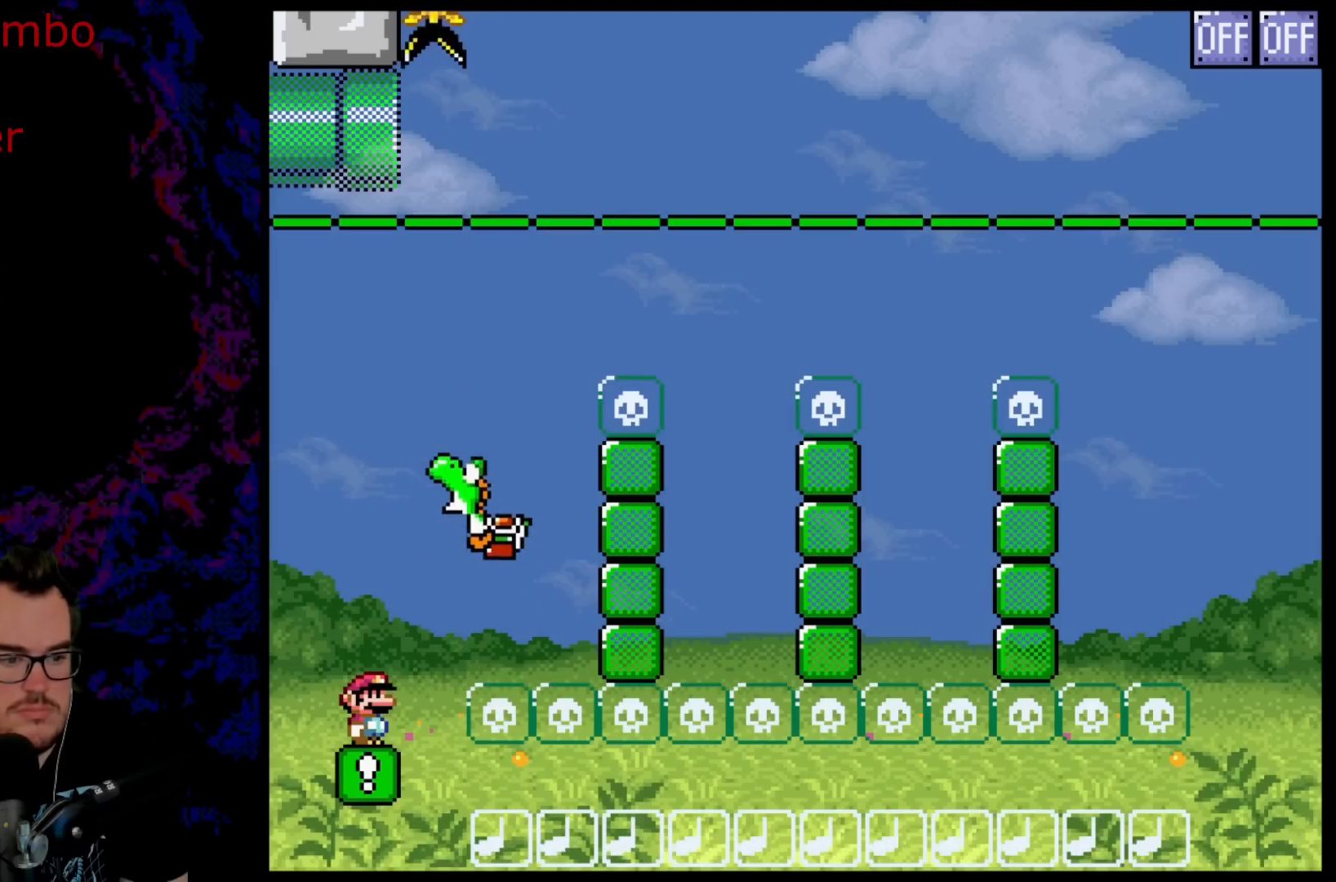
Gameplay with a controller (Nintendo layout); each line is a JSON object with the inputs held at the frame after it. "events" lists button and stick changes between this image and that frame as [ms after this image, input, new state], when the widget could be followed in between. Not read: L3 R3.
{"buttons": ["Y"], "events": [[417, "Y", "up"], [450, "Y", "down"]]}
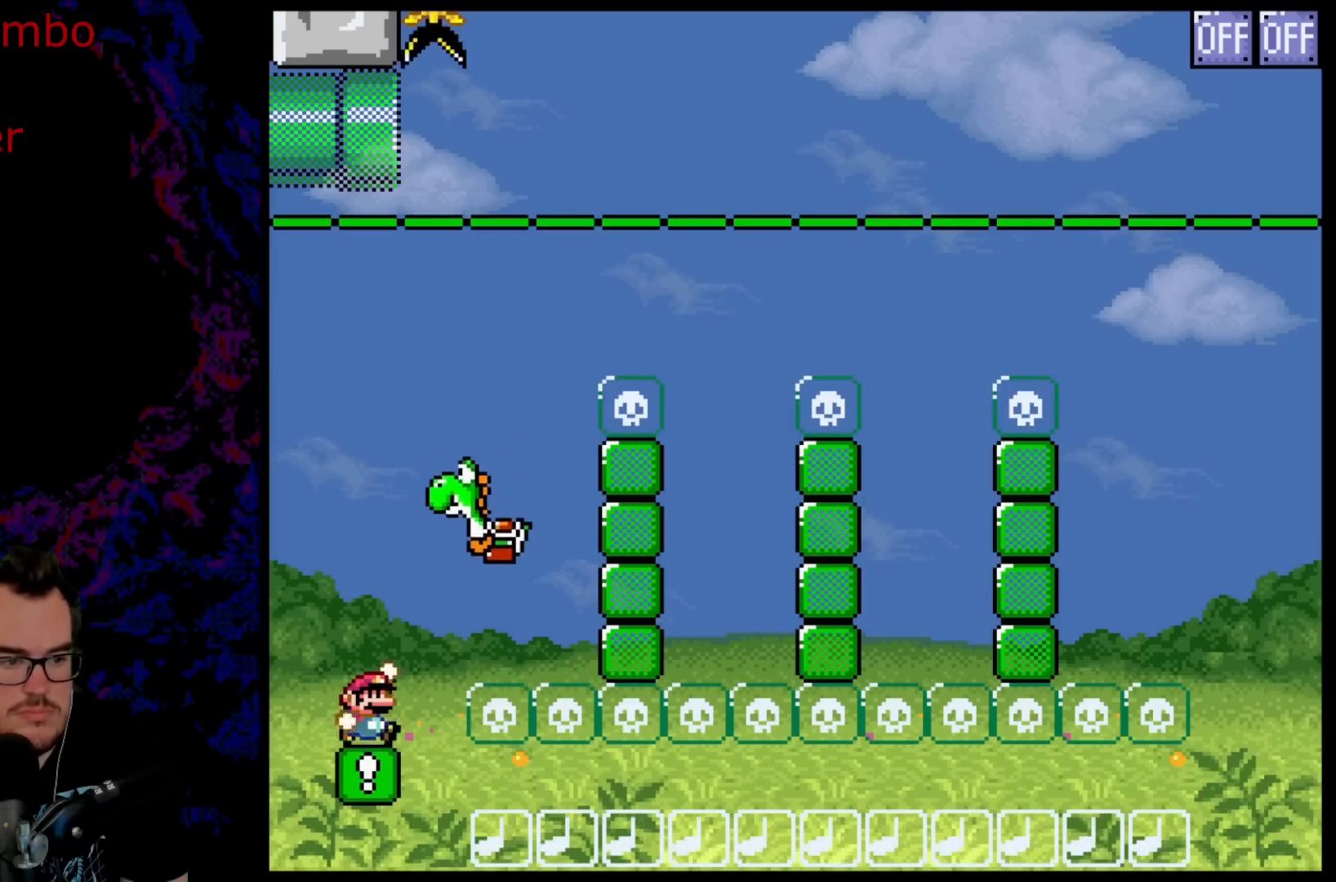
{"buttons": ["B", "Y", "DPAD_LEFT"], "events": [[17, "B", "down"], [50, "DPAD_RIGHT", "down"], [433, "DPAD_DOWN", "down"], [433, "DPAD_RIGHT", "up"], [450, "DPAD_DOWN", "up"], [450, "DPAD_LEFT", "down"]]}
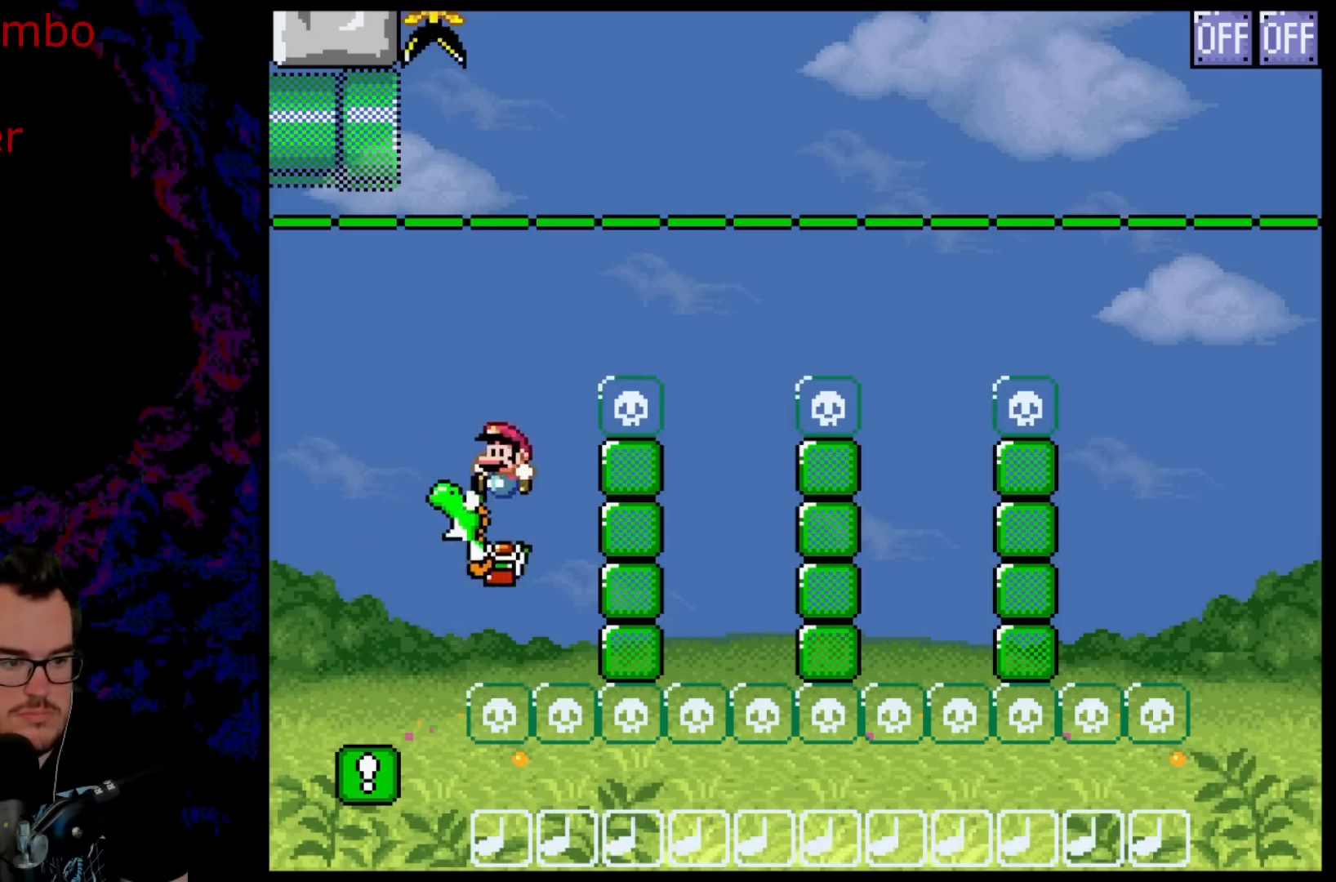
{"buttons": ["X", "DPAD_RIGHT"], "events": [[67, "DPAD_LEFT", "up"], [83, "DPAD_RIGHT", "down"], [133, "X", "down"], [150, "B", "up"], [167, "Y", "up"], [183, "A", "down"], [383, "A", "up"]]}
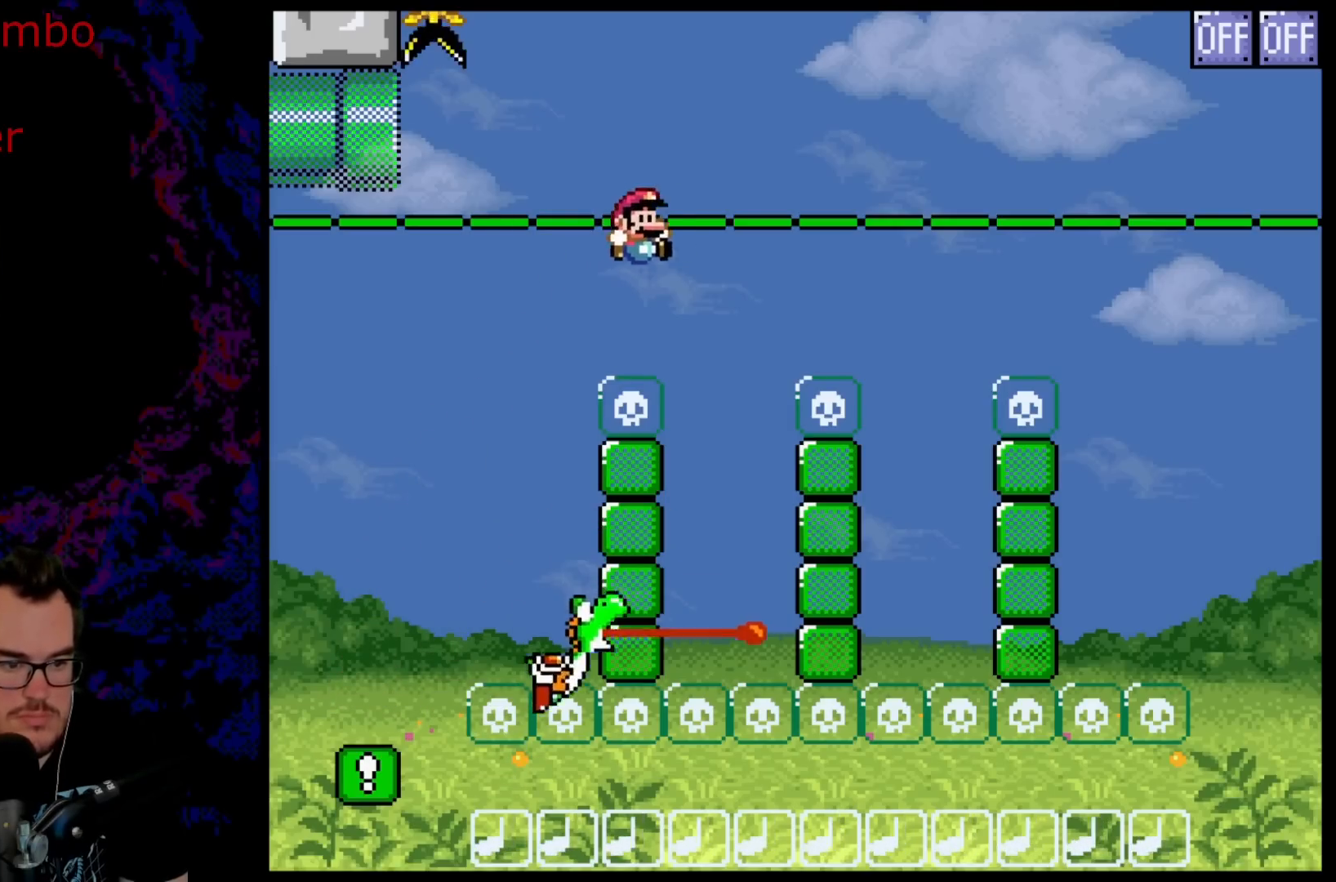
{"buttons": ["Y"], "events": [[133, "DPAD_LEFT", "down"], [133, "DPAD_RIGHT", "up"], [150, "A", "down"], [300, "DPAD_LEFT", "up"], [400, "A", "up"], [417, "DPAD_LEFT", "down"], [467, "X", "up"], [467, "Y", "down"], [500, "DPAD_LEFT", "up"]]}
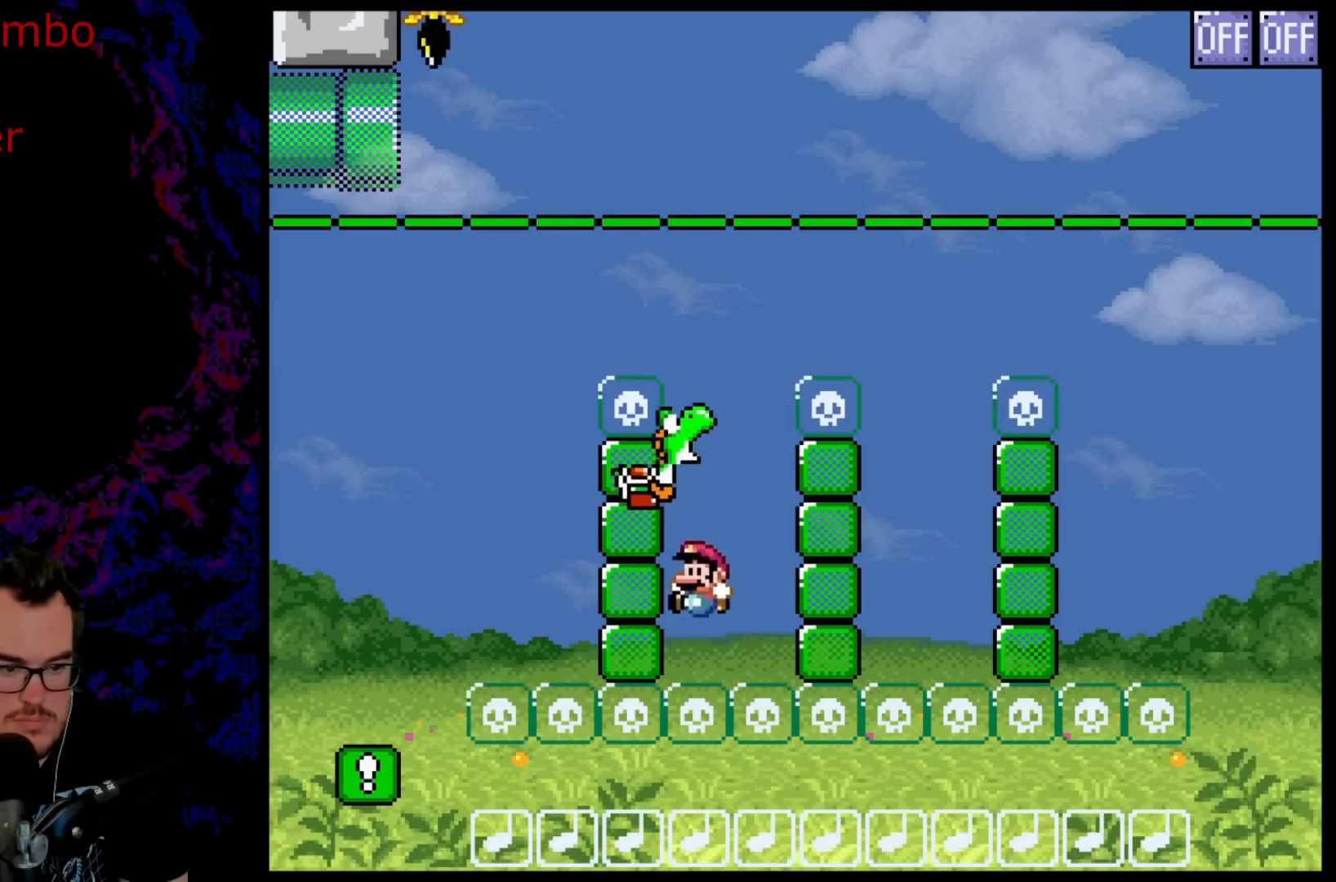
{"buttons": [], "events": [[50, "B", "down"], [50, "DPAD_RIGHT", "down"], [200, "DPAD_RIGHT", "up"], [283, "B", "up"], [367, "Y", "up"]]}
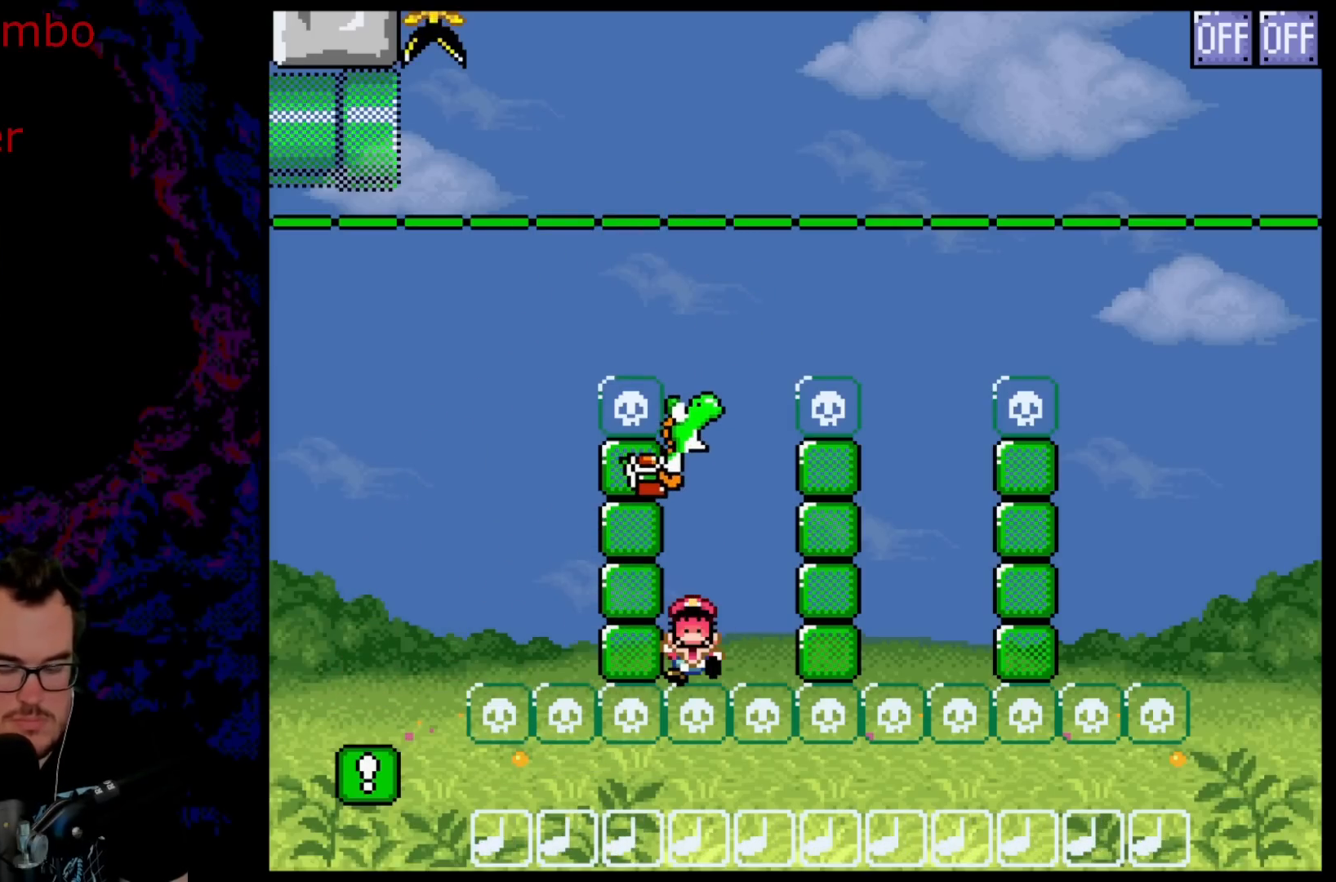
{"buttons": [], "events": [[83, "B", "down"], [167, "B", "up"]]}
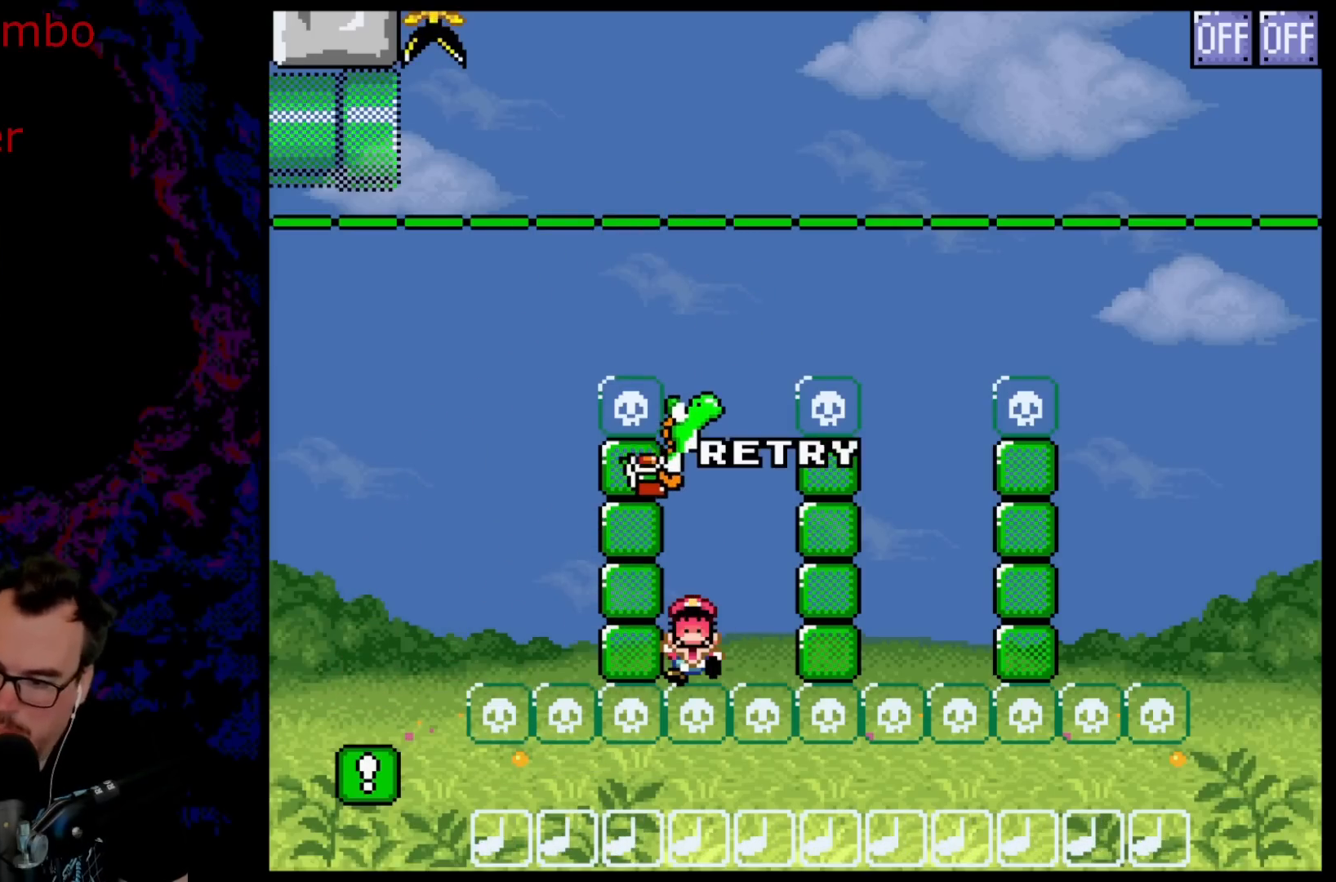
{"buttons": ["B"], "events": [[50, "B", "down"], [150, "B", "up"], [267, "B", "down"], [367, "B", "up"], [450, "B", "down"]]}
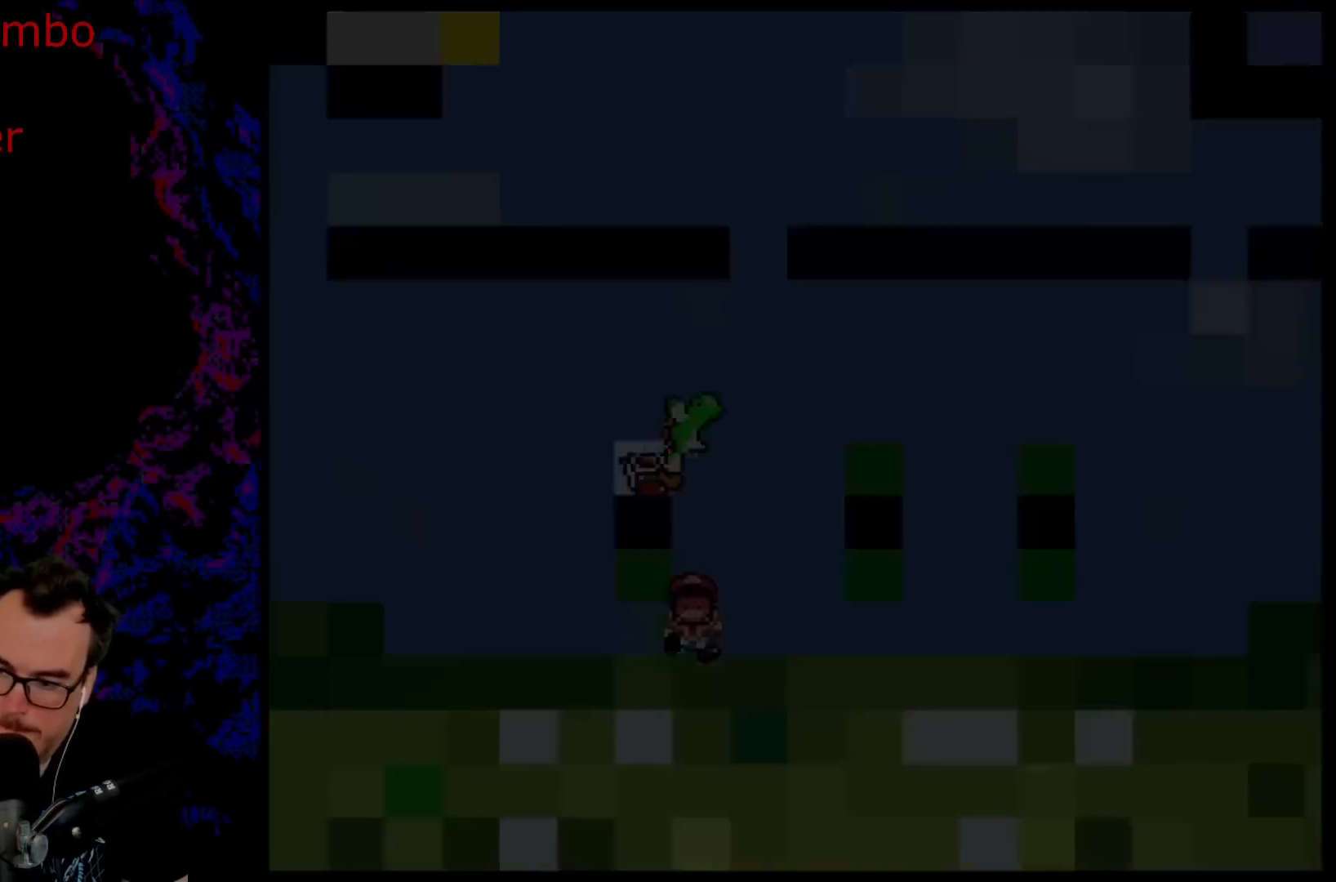
{"buttons": [], "events": [[67, "B", "up"], [200, "B", "down"], [217, "B", "up"]]}
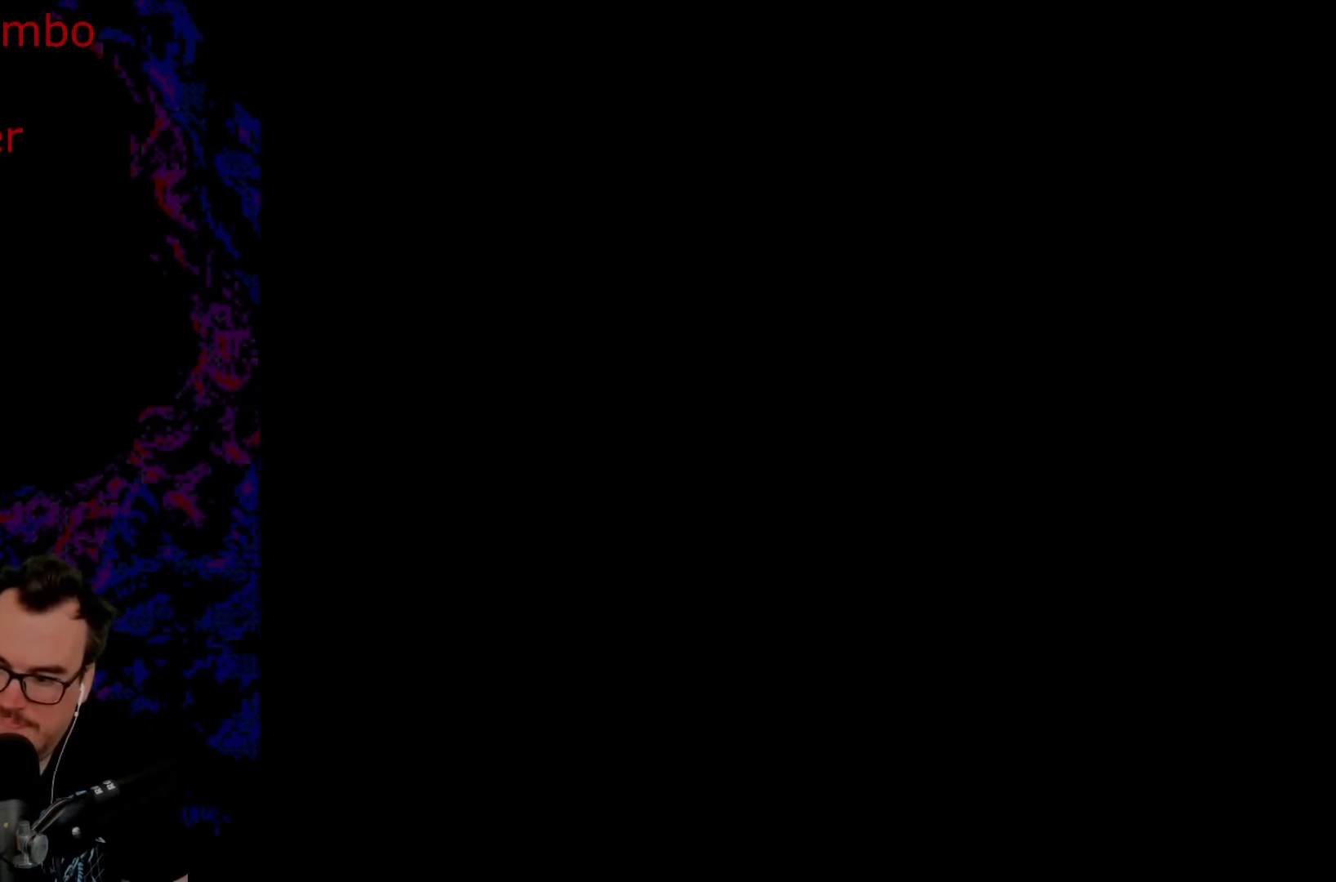
{"buttons": [], "events": []}
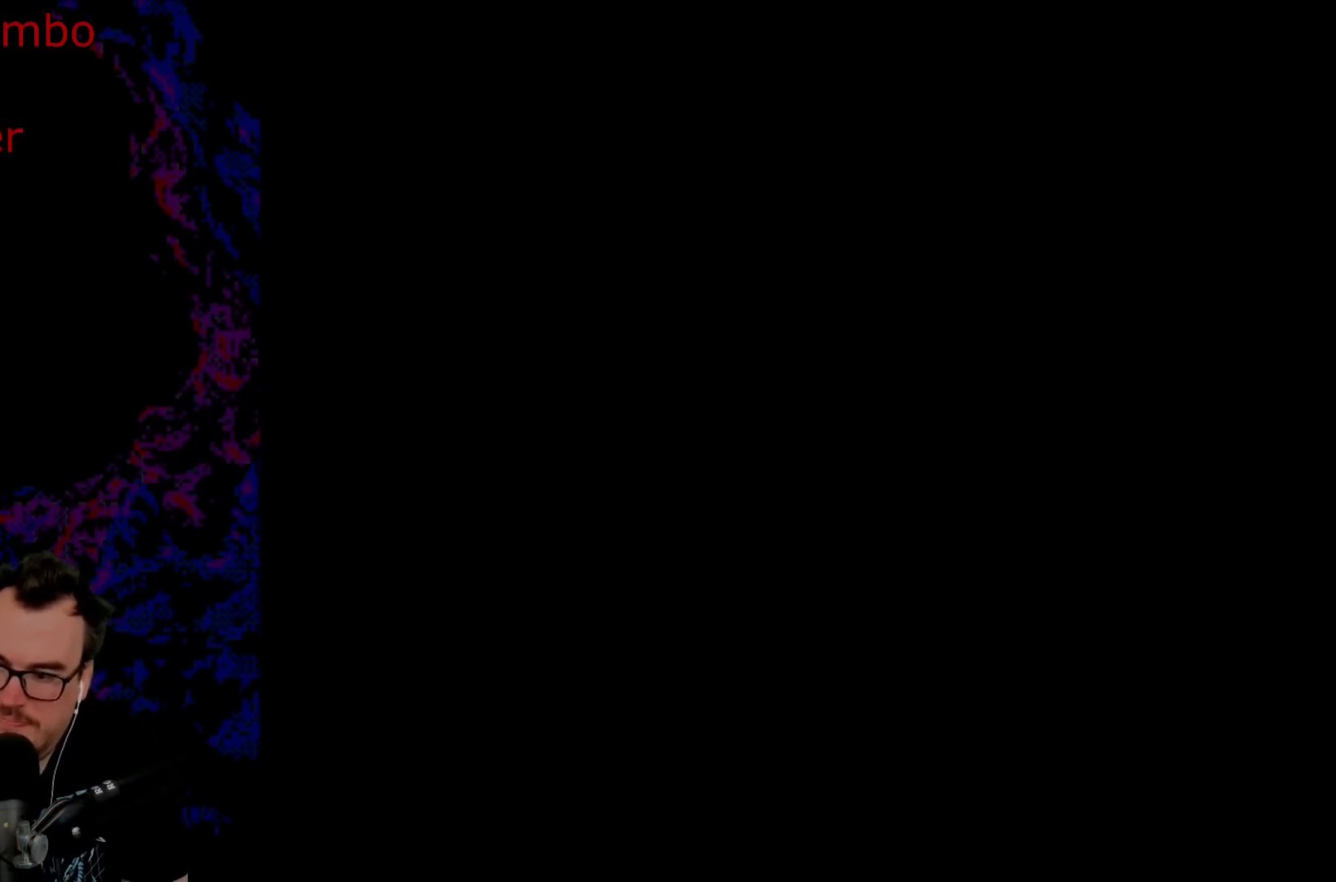
{"buttons": ["Y"], "events": [[117, "Y", "down"]]}
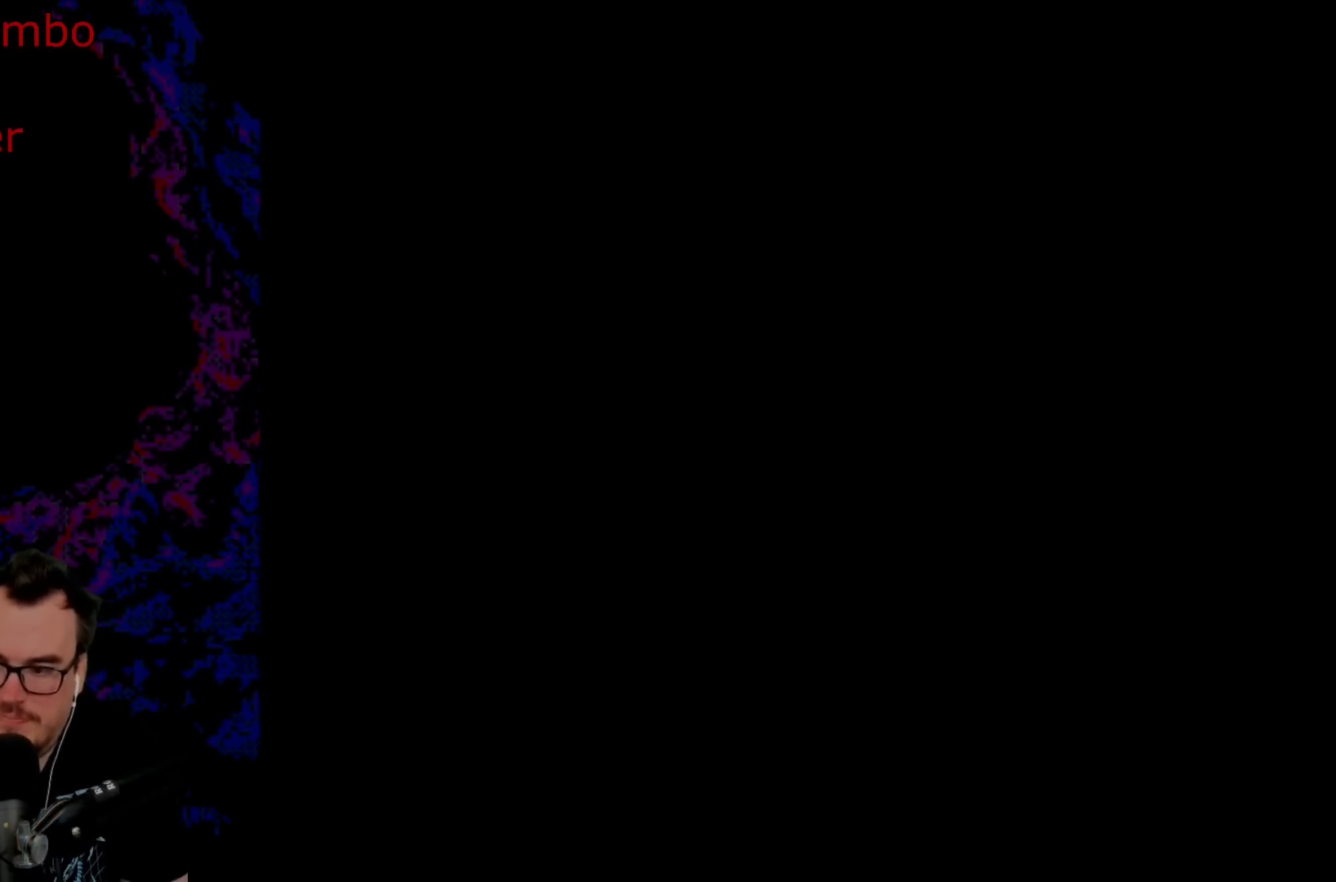
{"buttons": ["Y"], "events": []}
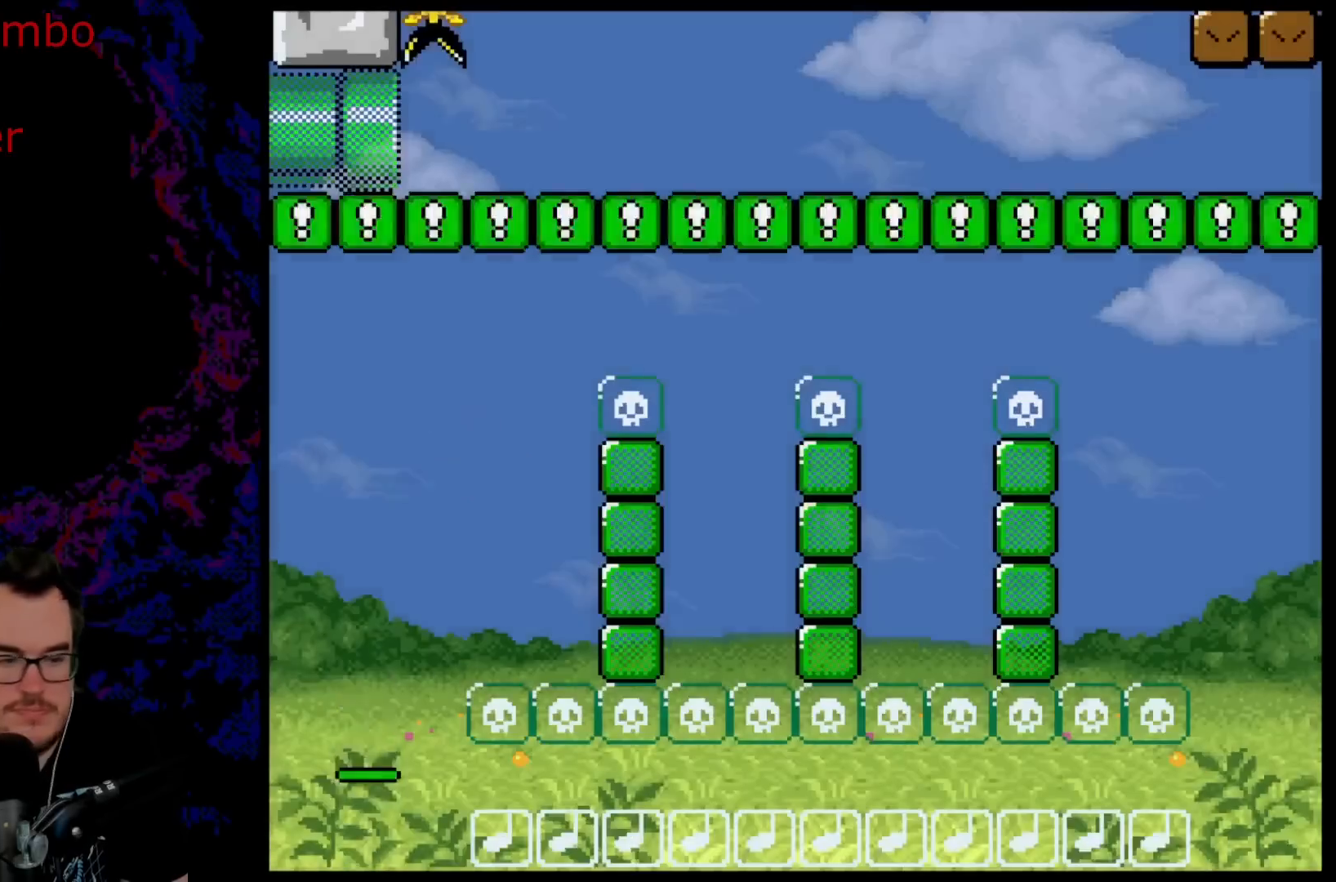
{"buttons": ["Y"], "events": []}
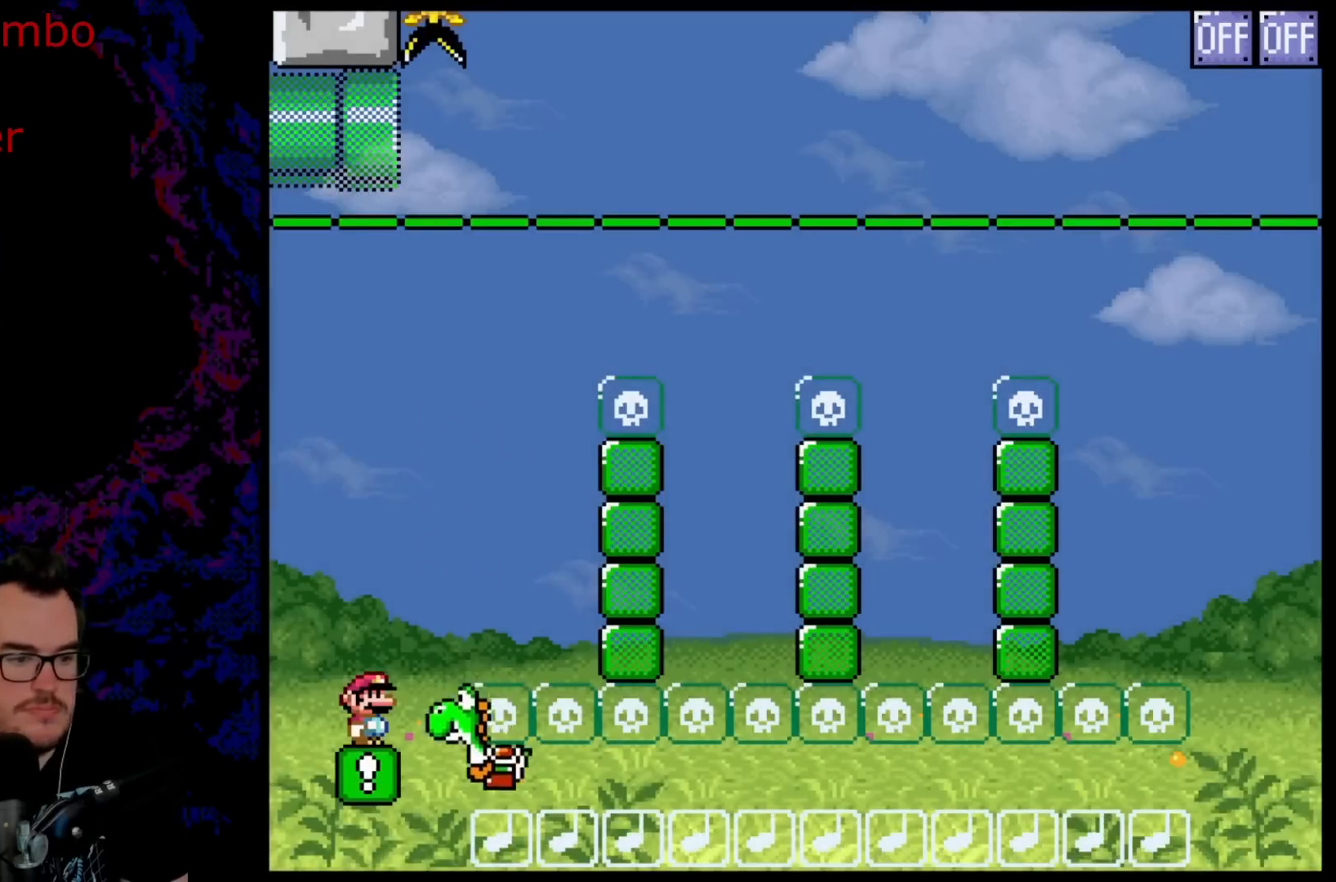
{"buttons": ["Y"], "events": []}
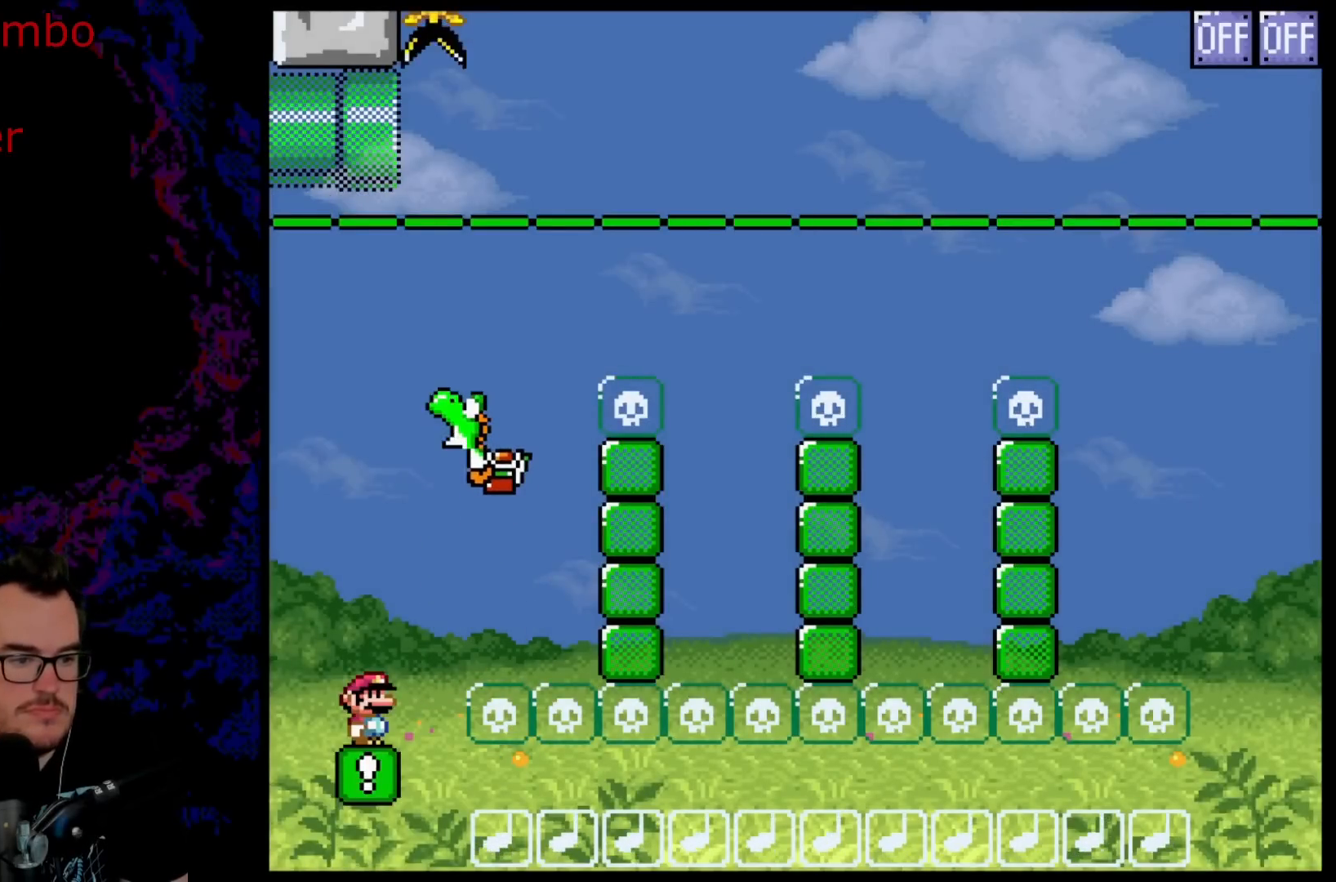
{"buttons": ["B", "Y", "DPAD_RIGHT"], "events": [[333, "B", "down"], [367, "DPAD_RIGHT", "down"]]}
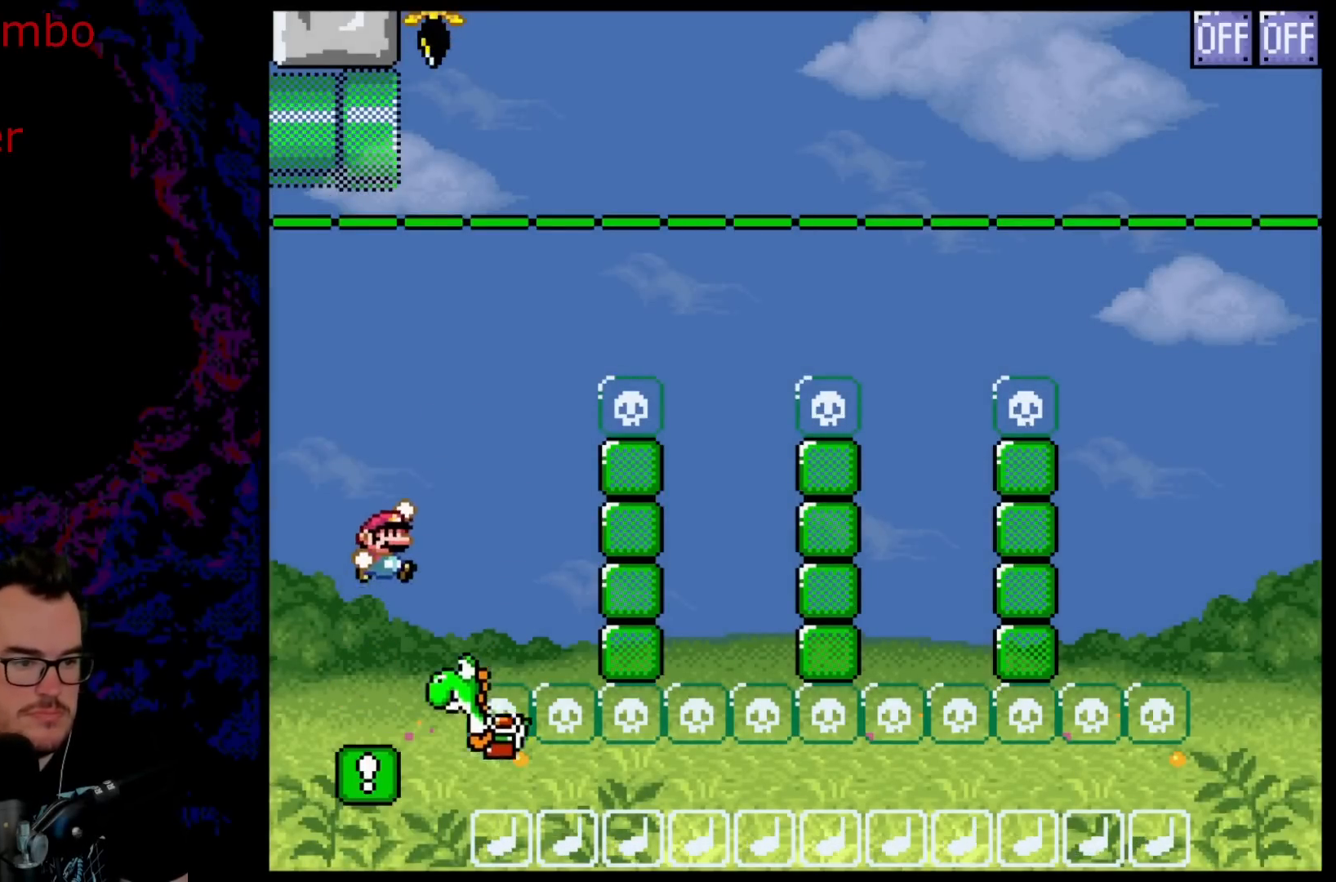
{"buttons": ["X", "DPAD_RIGHT"], "events": [[233, "DPAD_LEFT", "down"], [233, "DPAD_RIGHT", "up"], [383, "DPAD_LEFT", "up"], [417, "DPAD_RIGHT", "down"], [483, "X", "down"], [500, "B", "up"], [500, "Y", "up"]]}
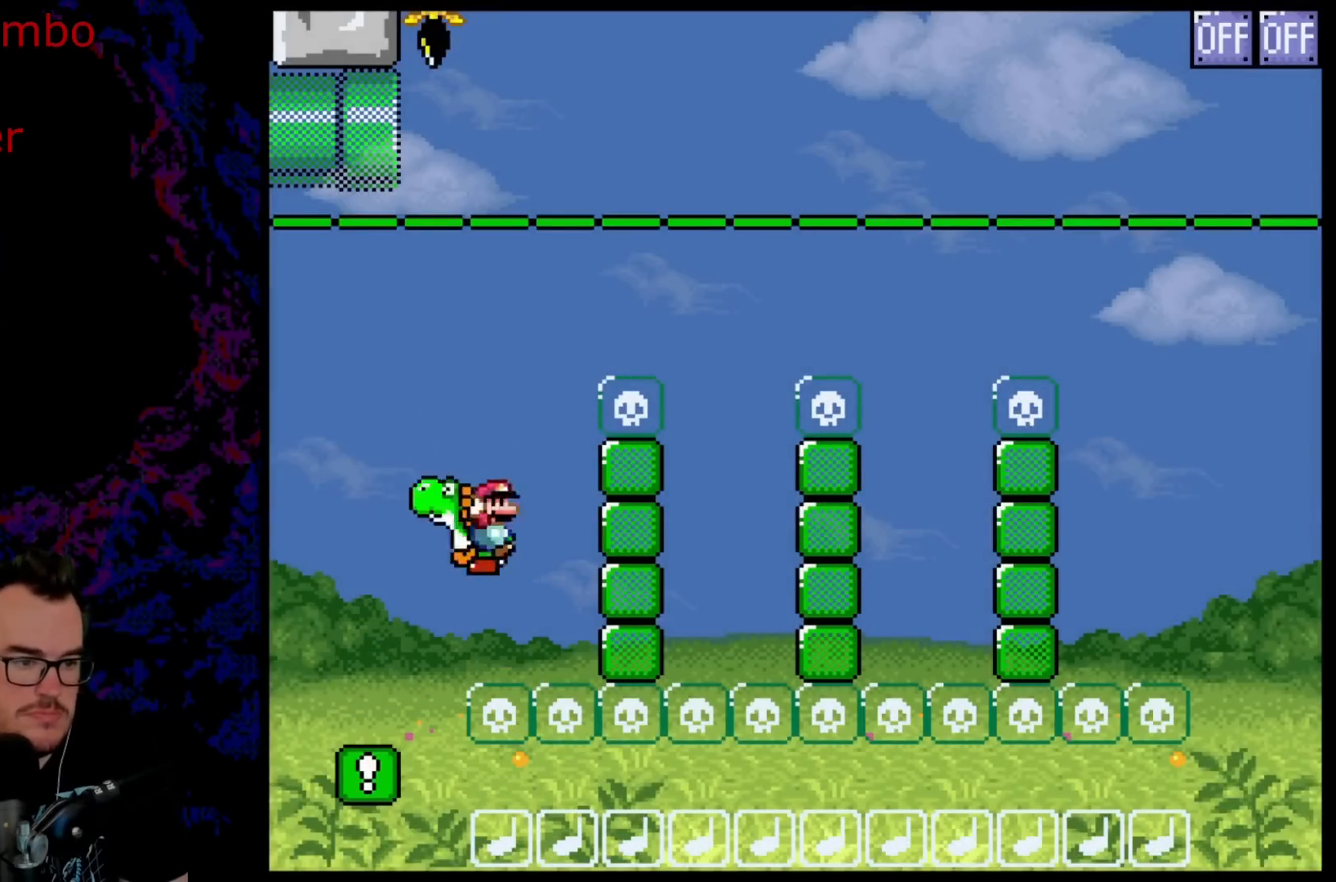
{"buttons": ["A", "X", "DPAD_LEFT"], "events": [[17, "A", "down"], [467, "DPAD_LEFT", "down"], [467, "DPAD_RIGHT", "up"]]}
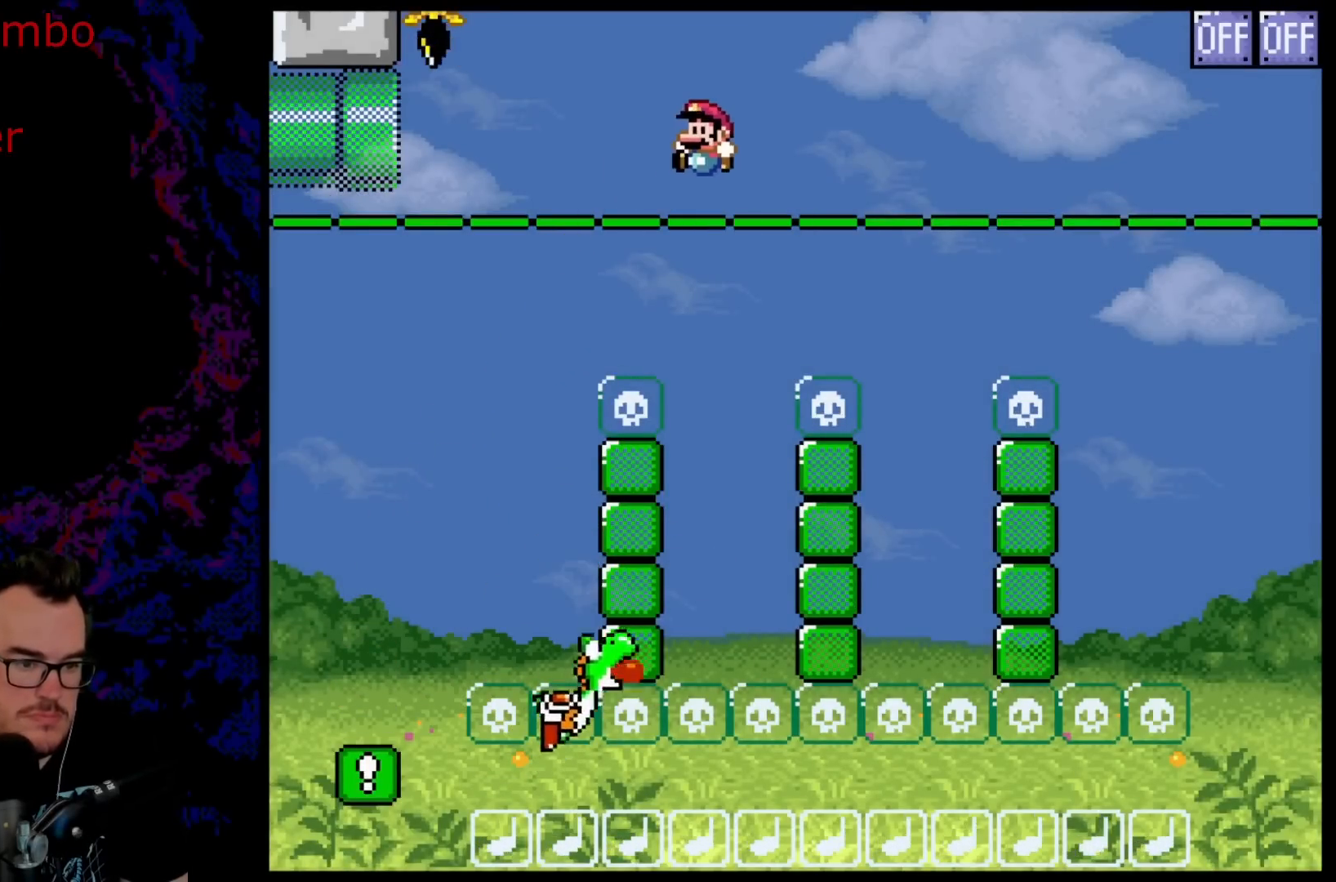
{"buttons": ["A", "X", "DPAD_LEFT"], "events": [[100, "DPAD_LEFT", "up"], [267, "DPAD_RIGHT", "down"], [383, "DPAD_DOWN", "down"], [400, "DPAD_RIGHT", "up"], [417, "DPAD_DOWN", "up"], [417, "DPAD_LEFT", "down"]]}
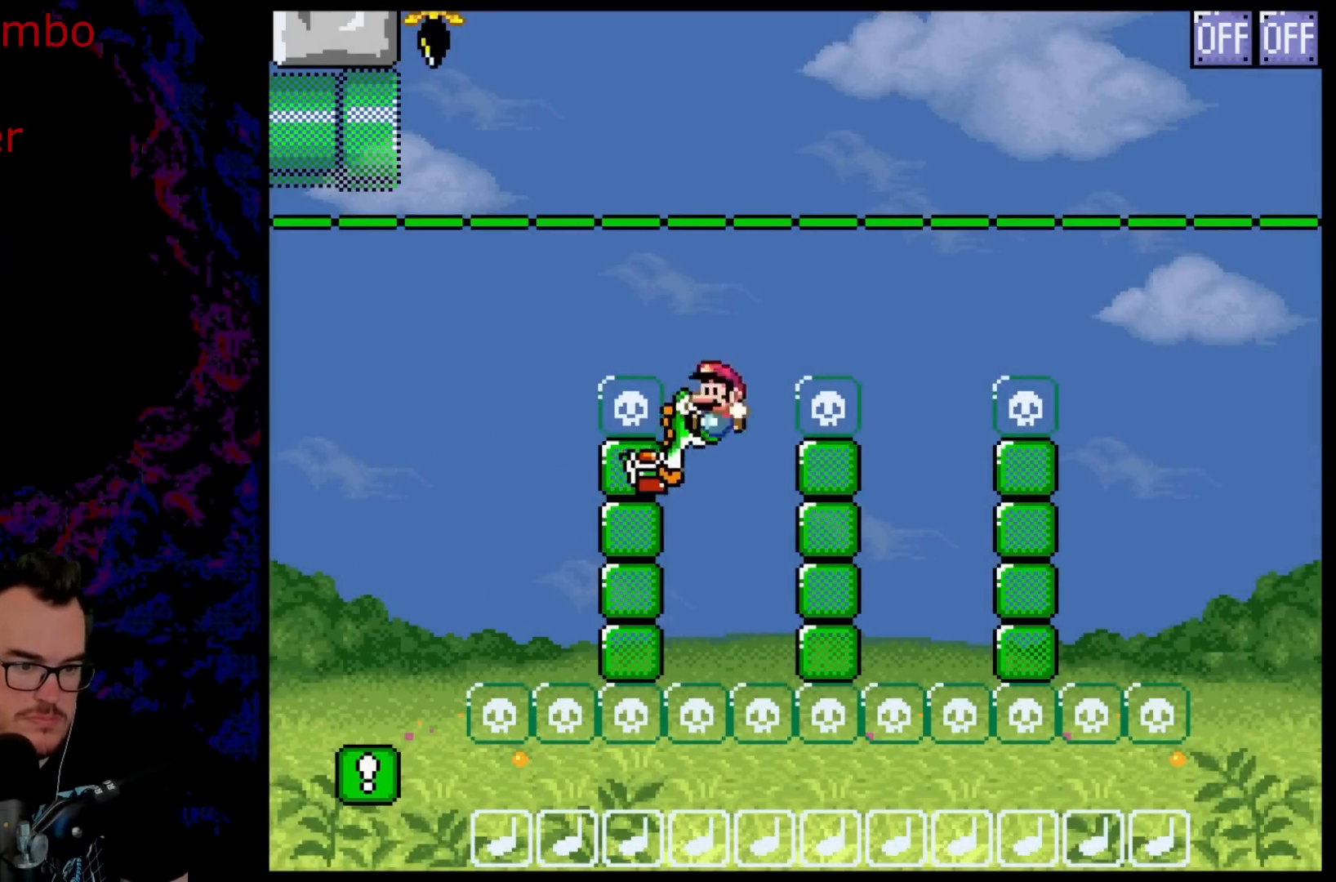
{"buttons": ["A", "X"], "events": [[17, "A", "up"], [50, "DPAD_LEFT", "up"], [117, "DPAD_RIGHT", "down"], [150, "A", "down"], [333, "DPAD_RIGHT", "up"]]}
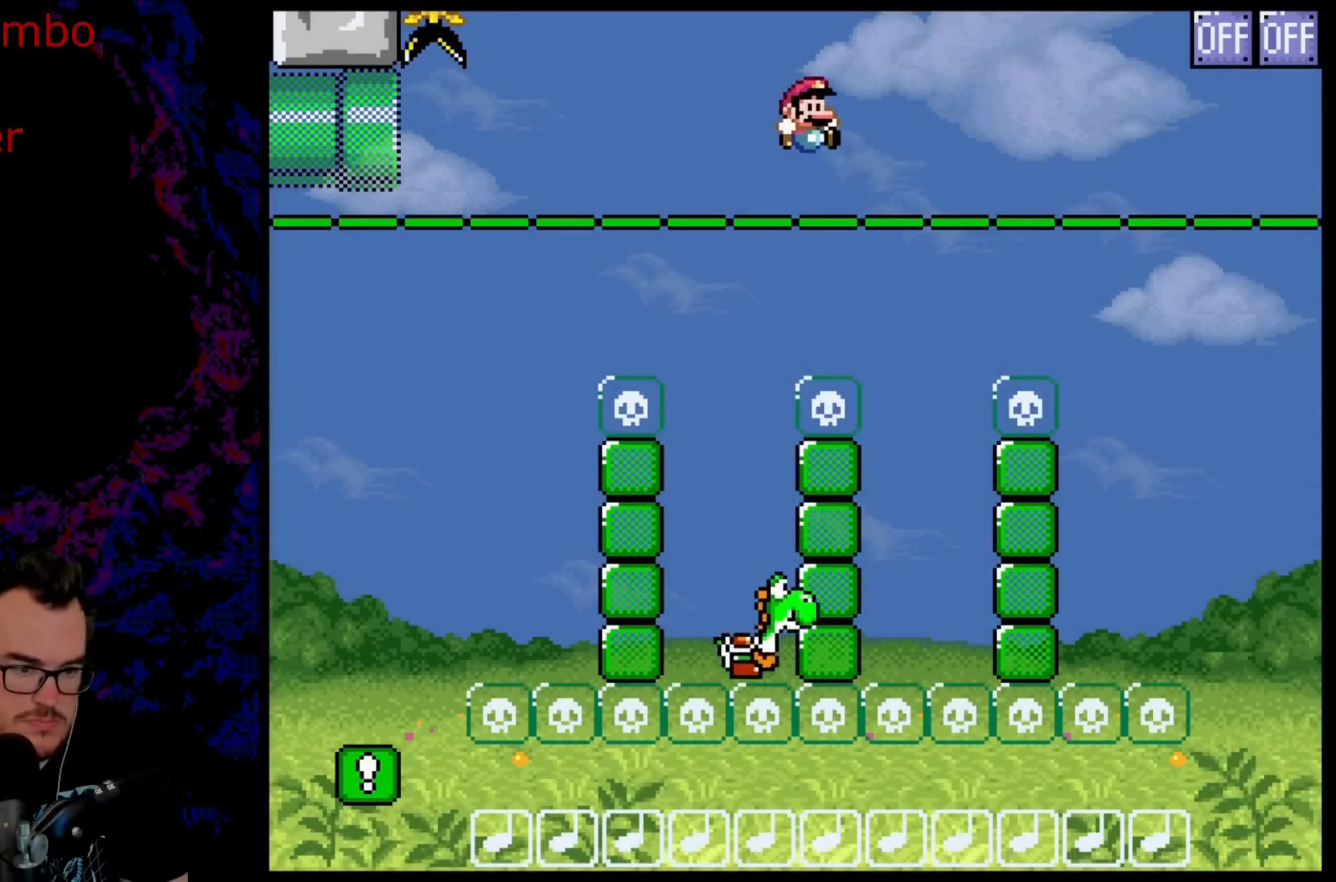
{"buttons": ["A", "X", "DPAD_RIGHT"], "events": [[317, "DPAD_LEFT", "down"], [483, "DPAD_LEFT", "up"], [483, "DPAD_RIGHT", "down"]]}
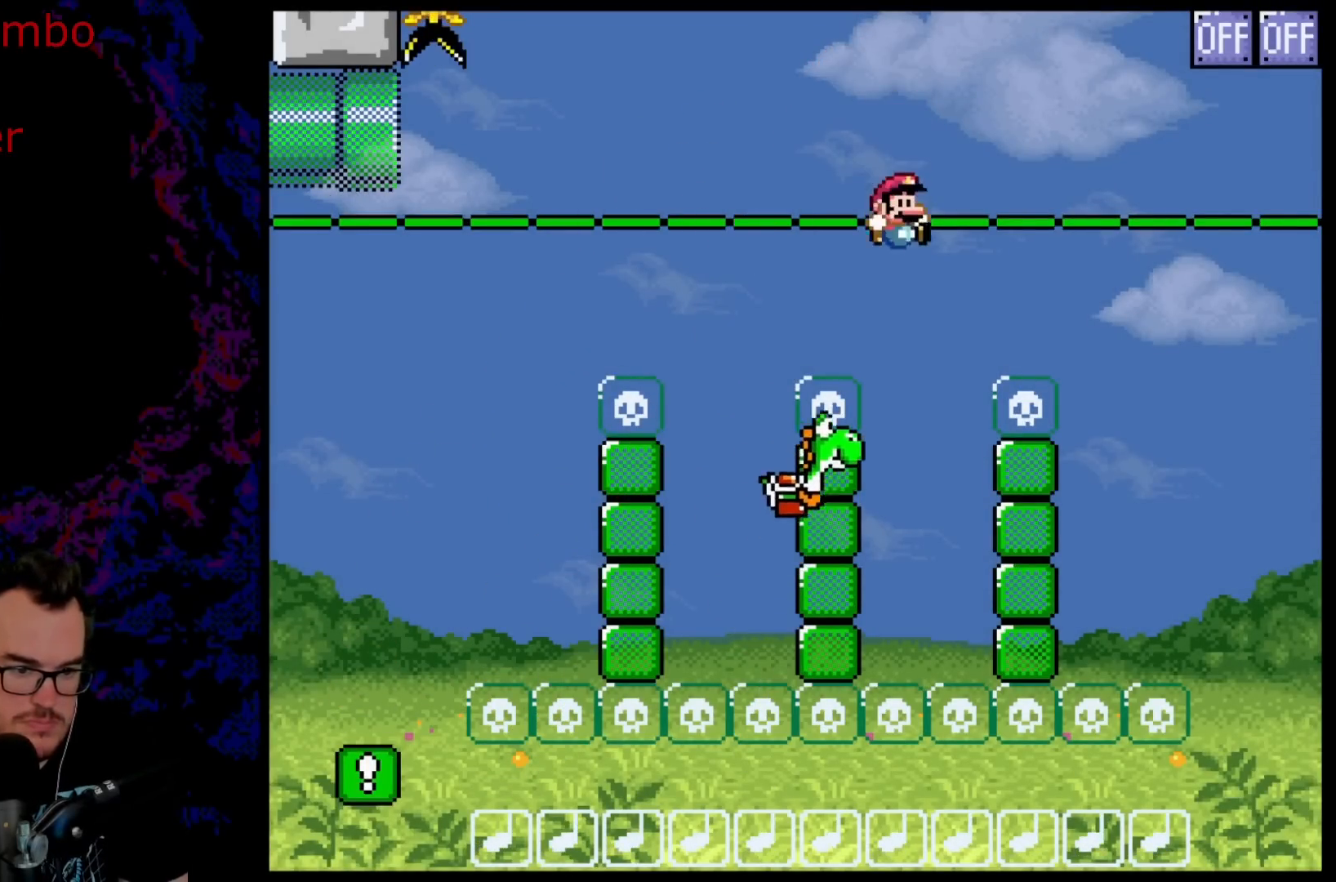
{"buttons": ["X"], "events": [[100, "DPAD_DOWN", "down"], [117, "DPAD_DOWN", "up"], [117, "DPAD_LEFT", "down"], [117, "DPAD_RIGHT", "up"], [267, "DPAD_LEFT", "up"], [283, "A", "up"]]}
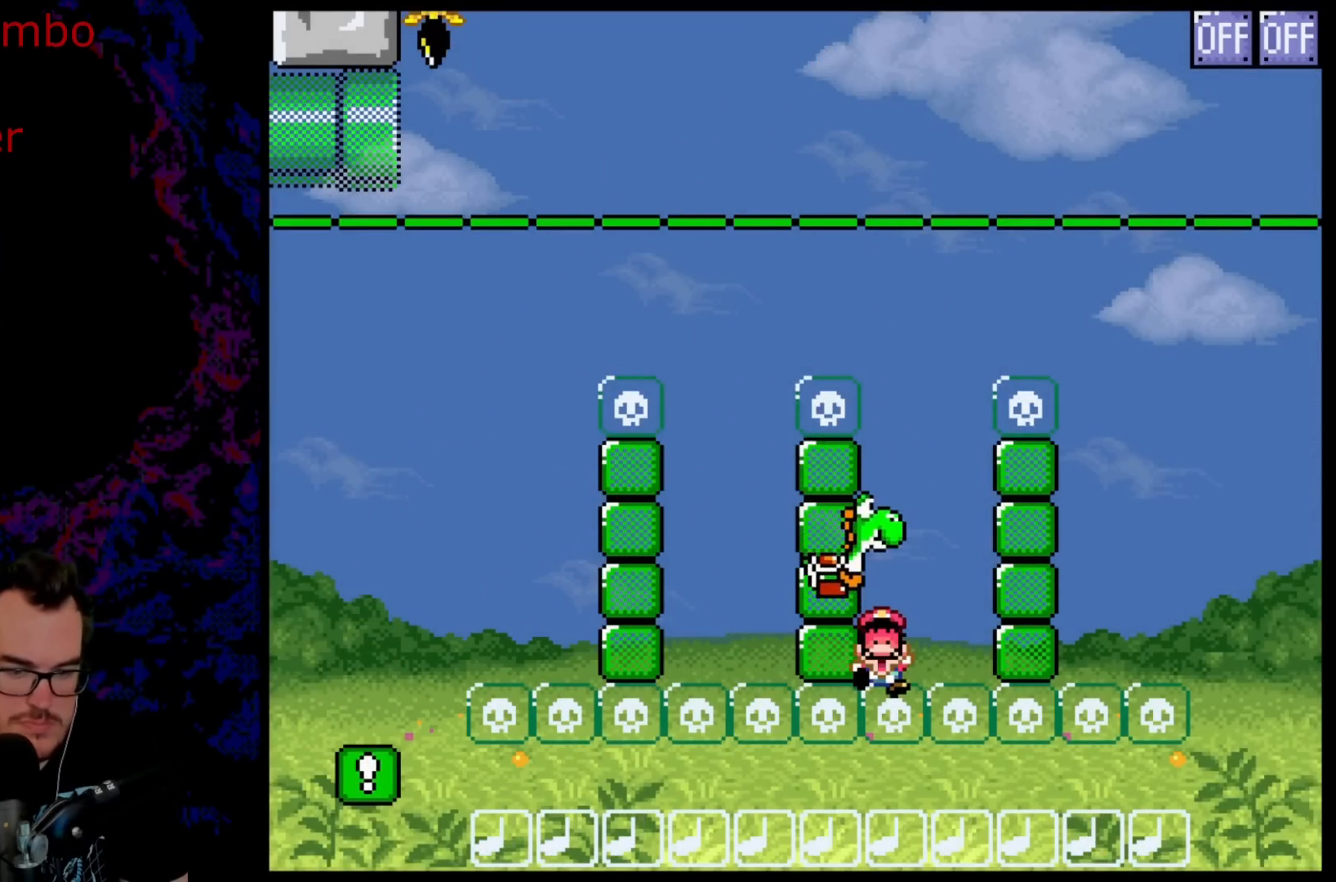
{"buttons": [], "events": [[67, "X", "up"], [417, "B", "down"], [500, "B", "up"]]}
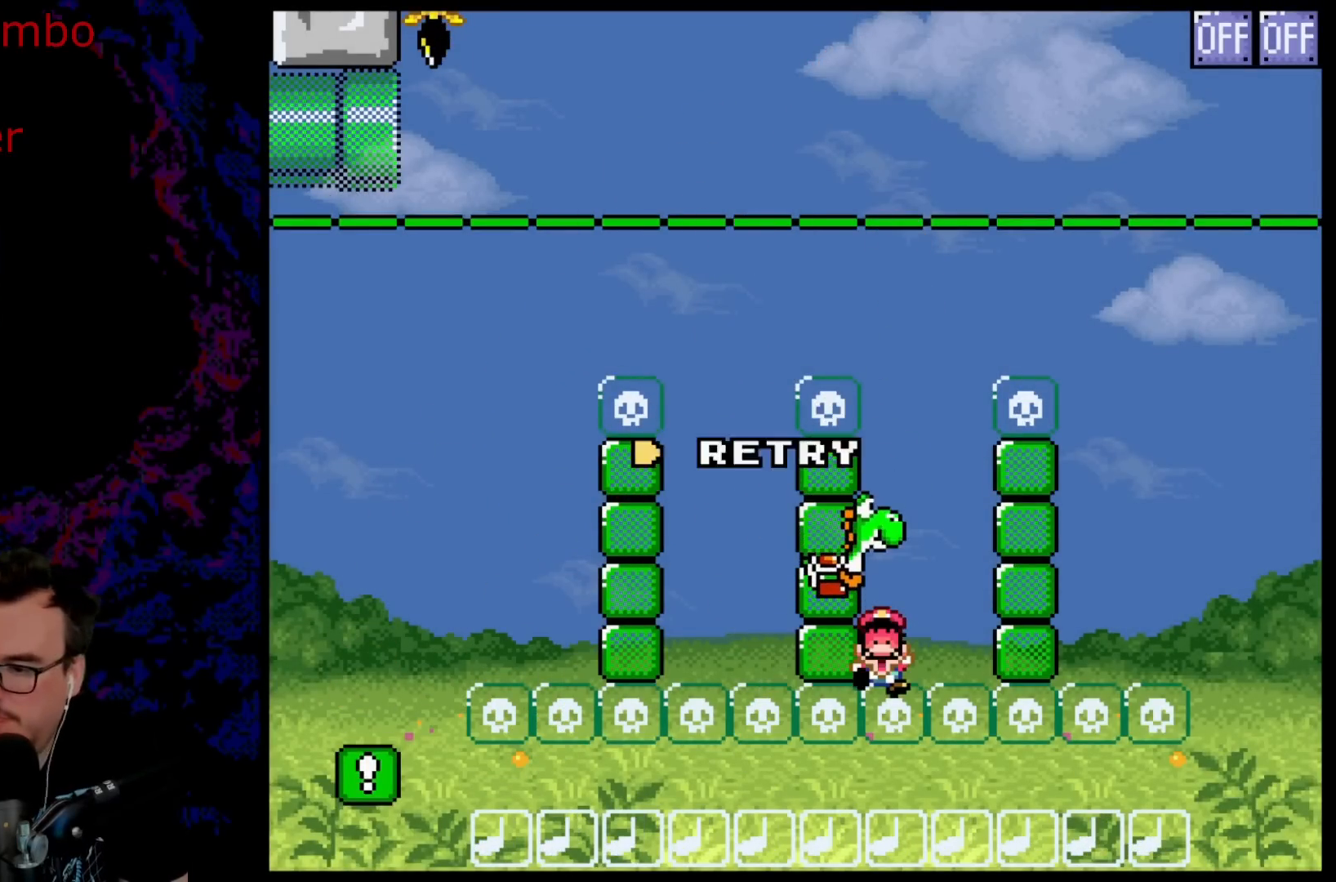
{"buttons": [], "events": [[117, "B", "down"], [200, "B", "up"], [283, "B", "down"], [383, "B", "up"]]}
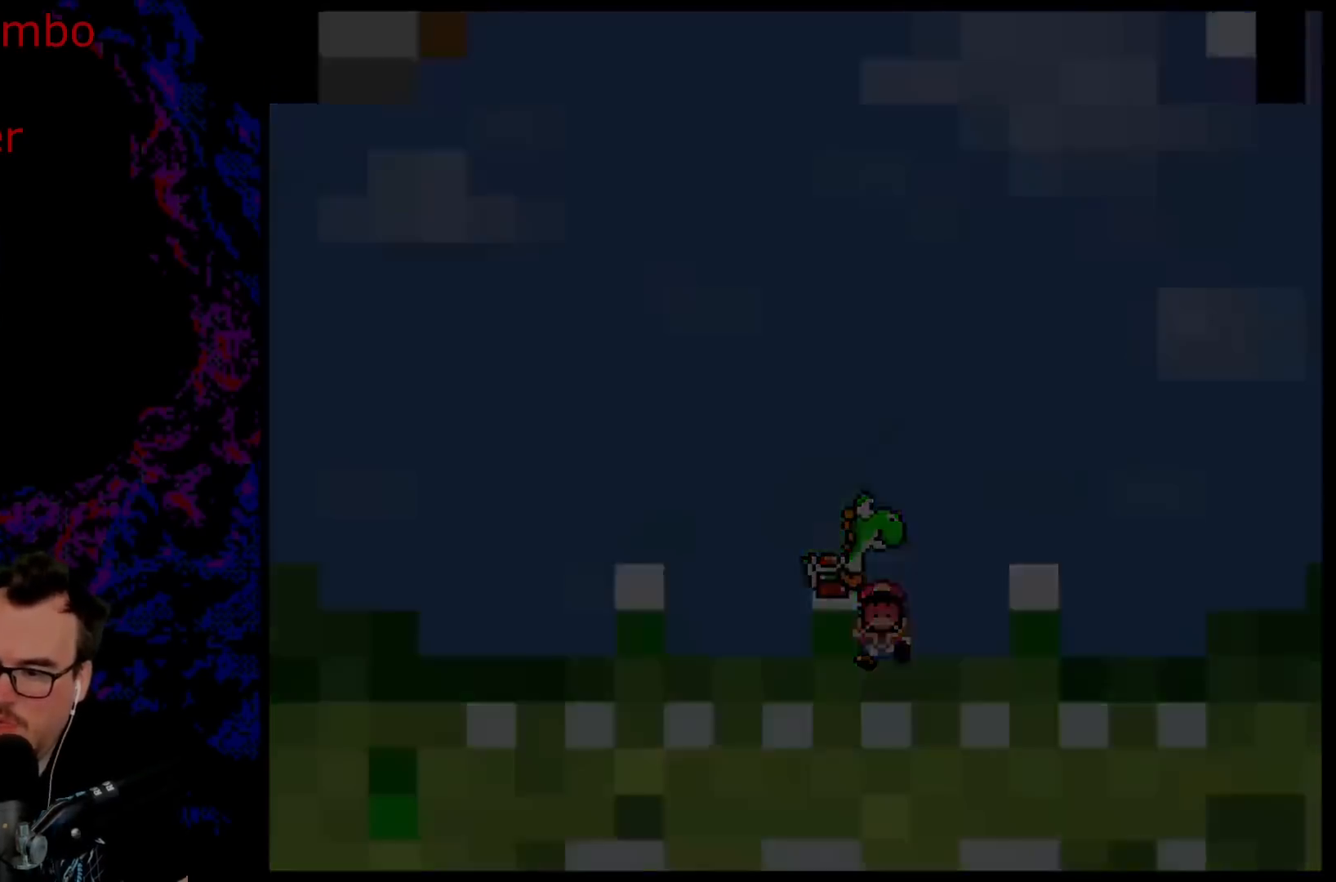
{"buttons": [], "events": []}
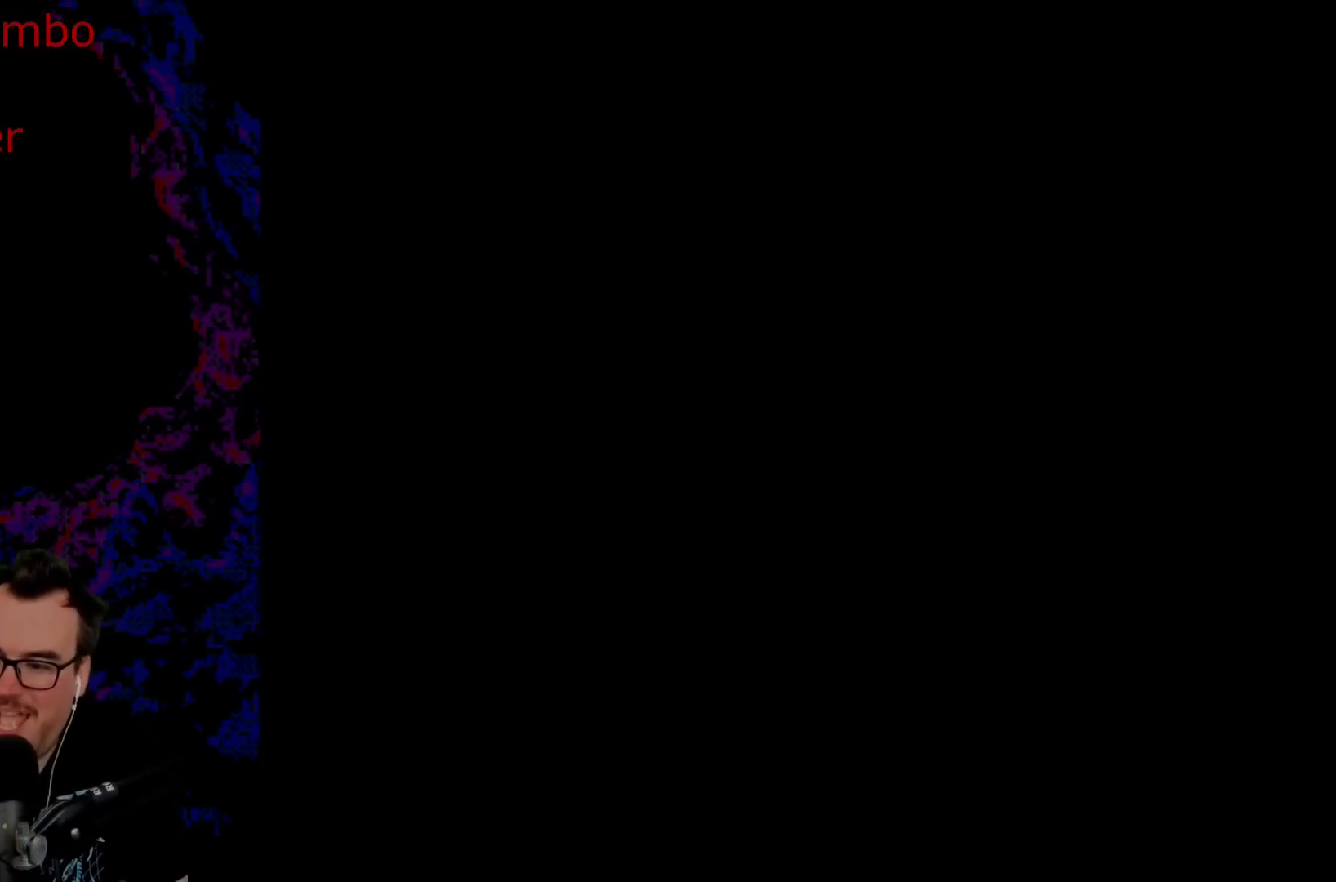
{"buttons": [], "events": []}
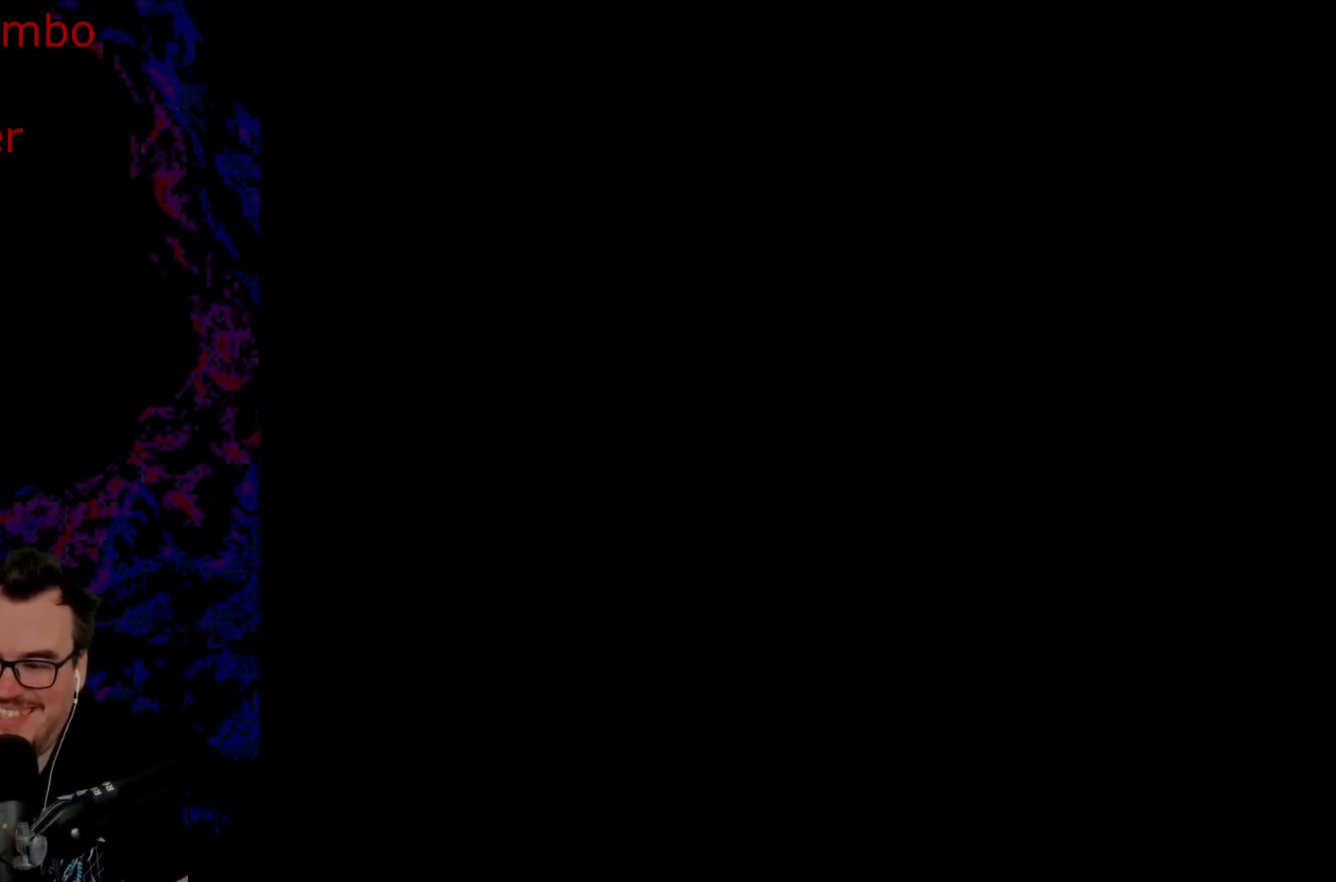
{"buttons": ["Y"], "events": [[233, "Y", "down"]]}
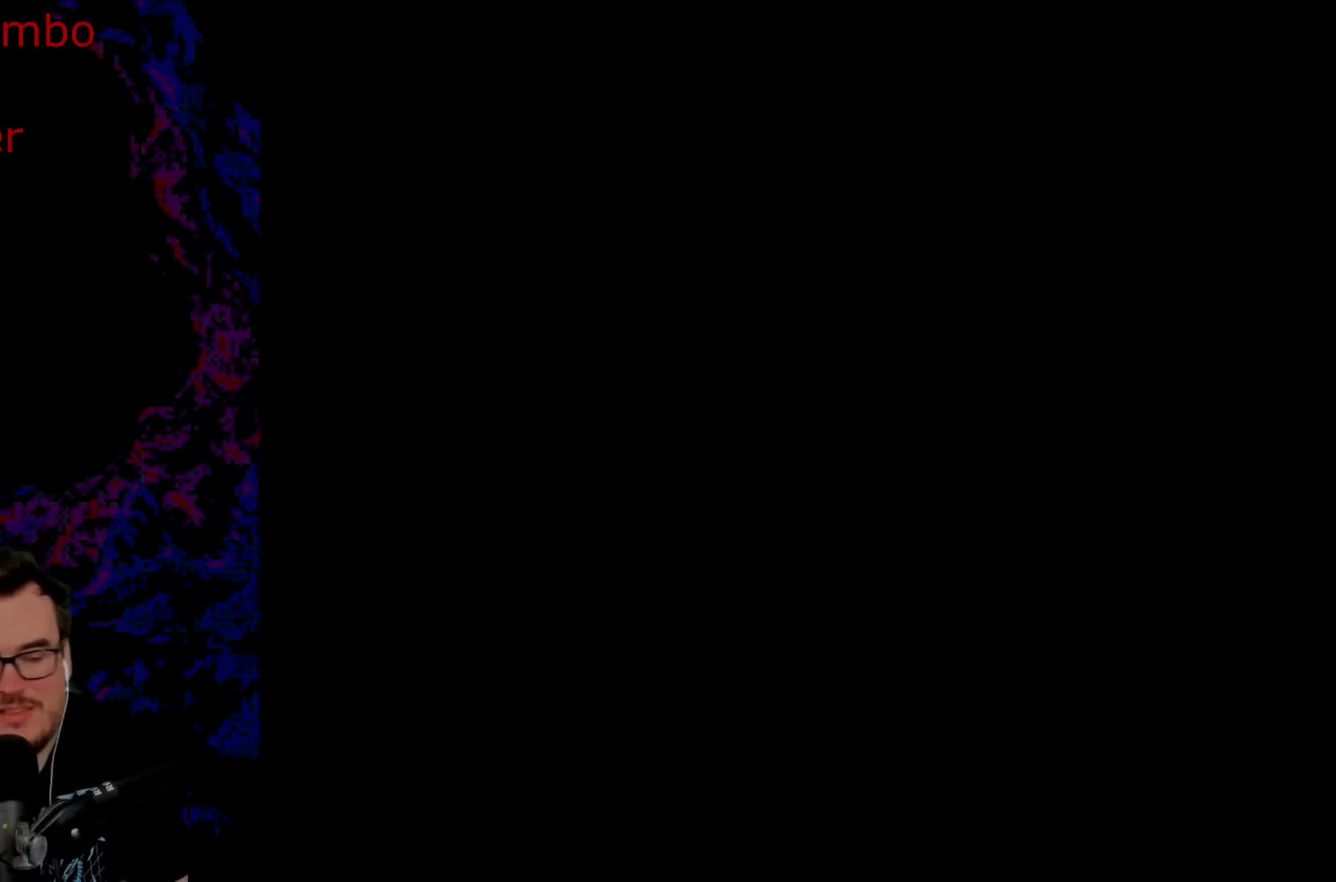
{"buttons": ["Y"], "events": []}
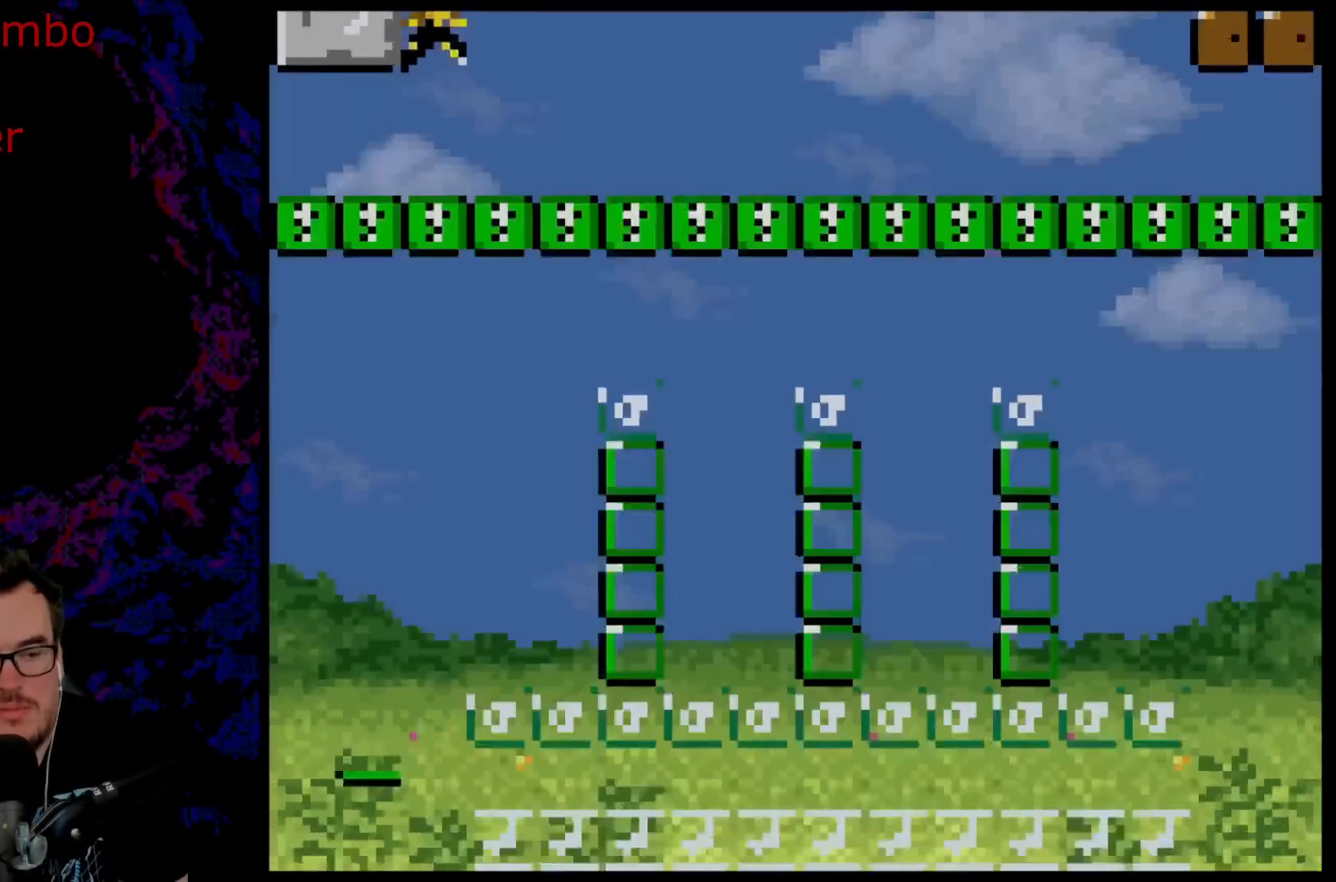
{"buttons": ["Y"], "events": []}
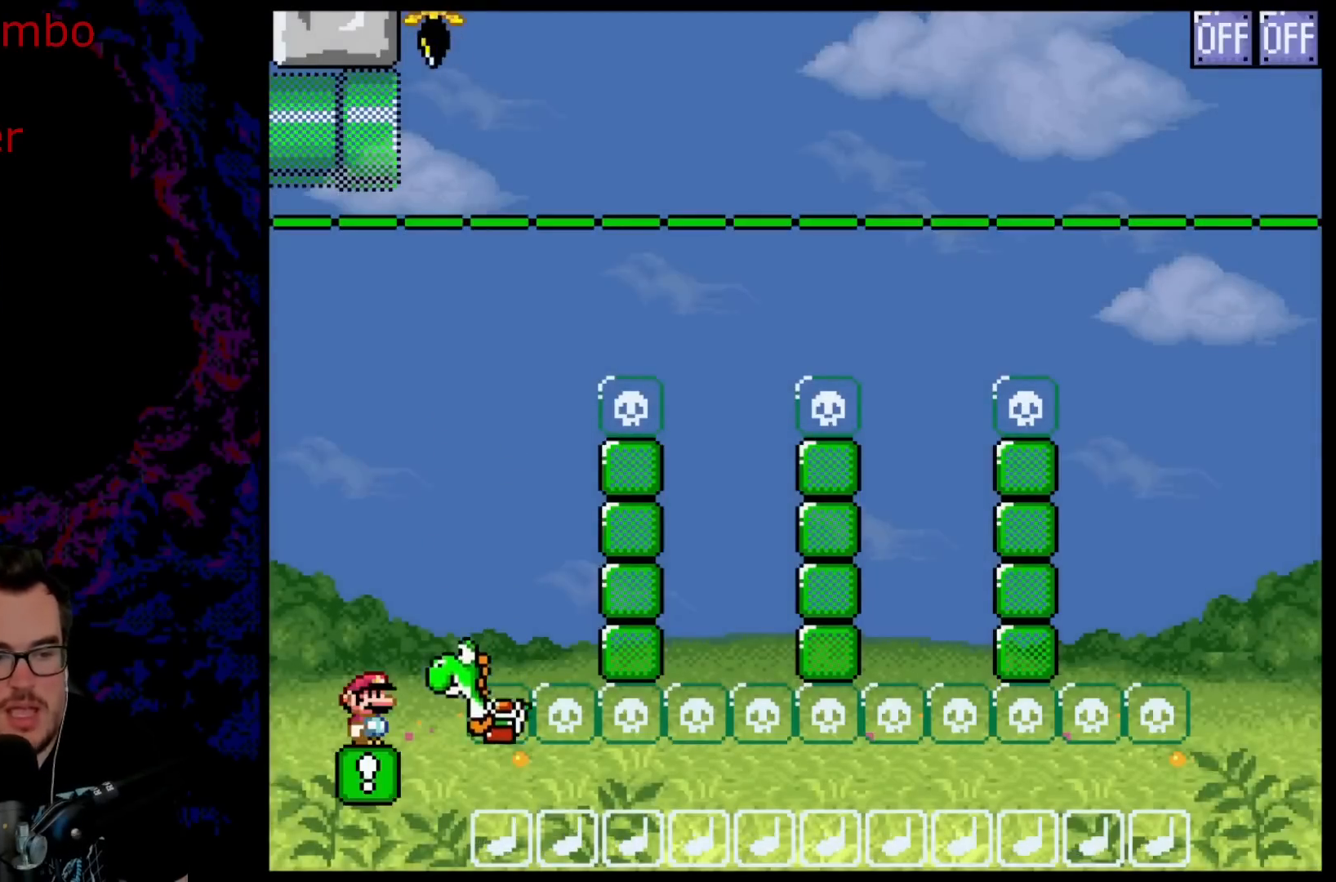
{"buttons": ["Y"], "events": []}
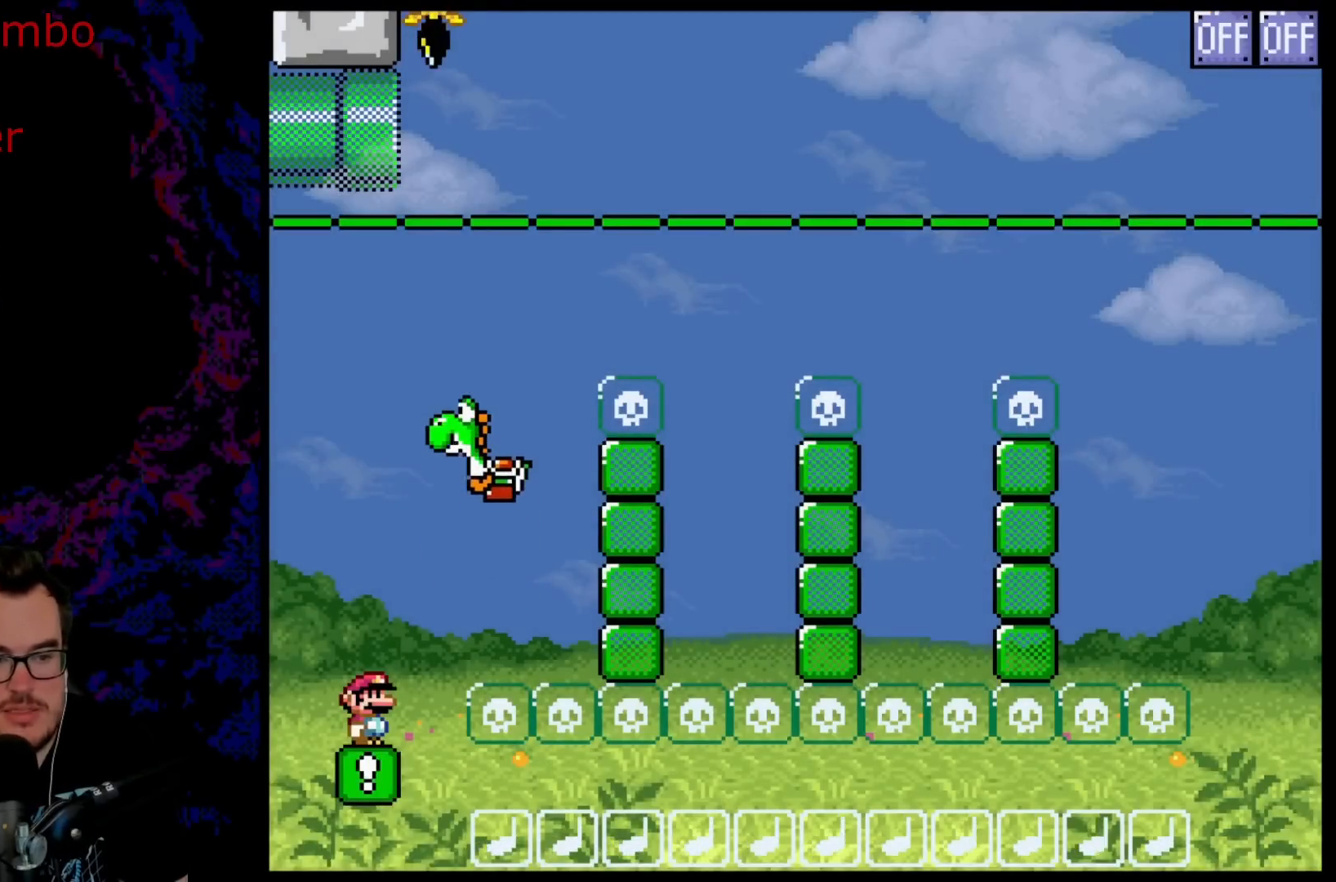
{"buttons": ["B", "Y", "DPAD_RIGHT"], "events": [[450, "DPAD_RIGHT", "down"], [500, "B", "down"]]}